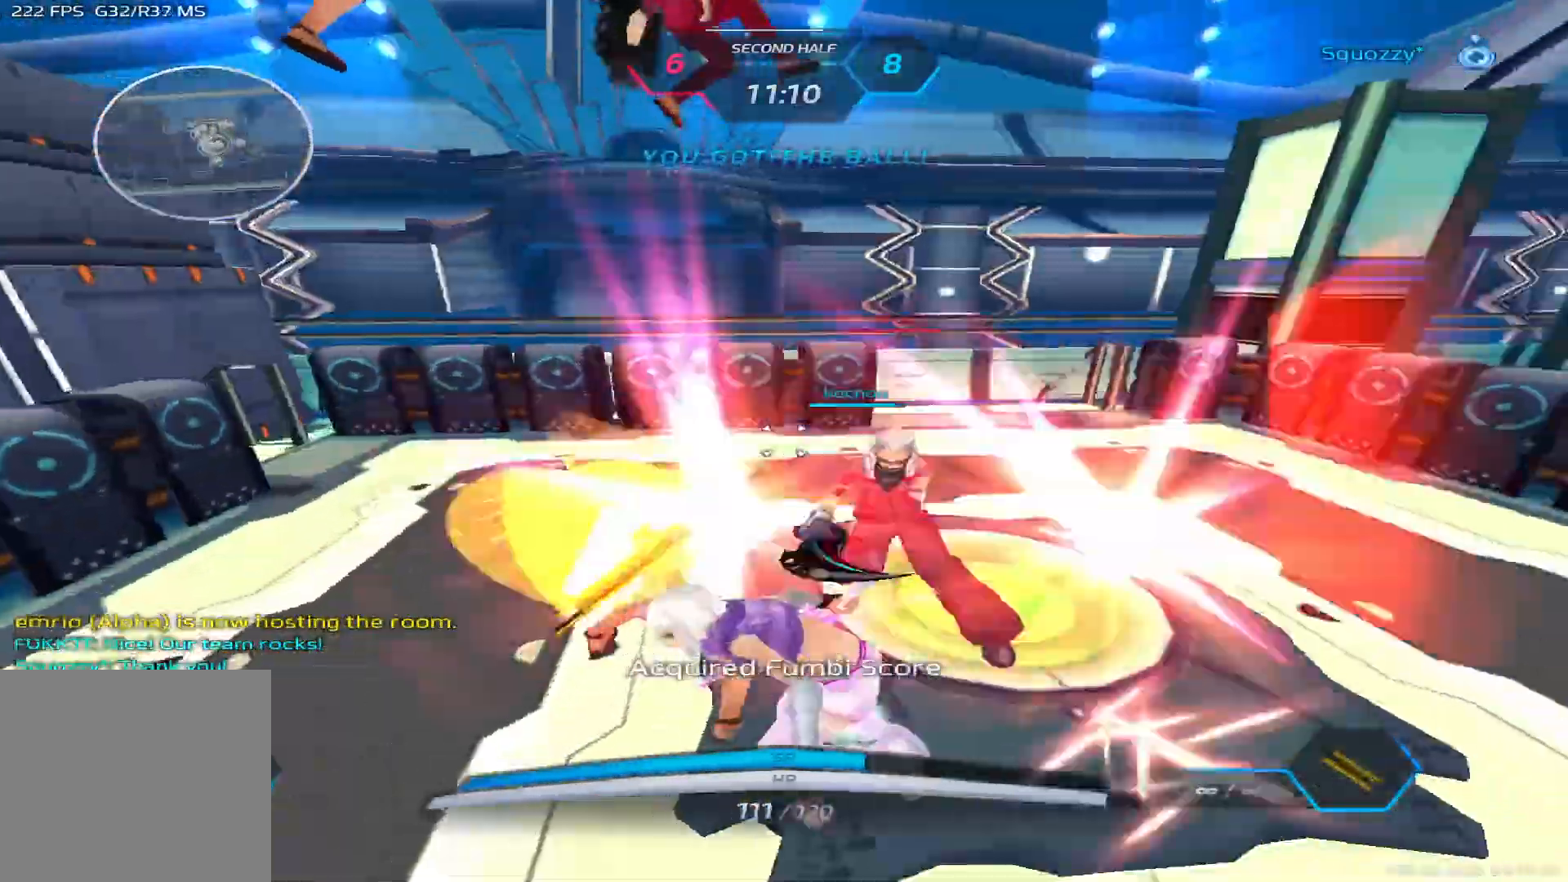
Gameplay with keyboard; each line is a JSON object with the keys held at the frame after it. "events" lists presses ("down") and releases ("up") of "1", "2", "3", "4", "5", "a", "alt", "b", "c", "ctrl", "d", "e", "f", "g", "q", "r", "s", "shift", "space", "t", "tab", "v", "w", "x" and "z" between this image and that frame as [ms after this image, input, new state], when the widget could be followed in between. No other keys are recorded. Mouse input is not recorded.
{"keys": ["a", "space"], "events": [[117, "space", "up"], [150, "space", "down"], [250, "space", "up"], [317, "space", "down"], [417, "space", "up"], [483, "space", "down"]]}
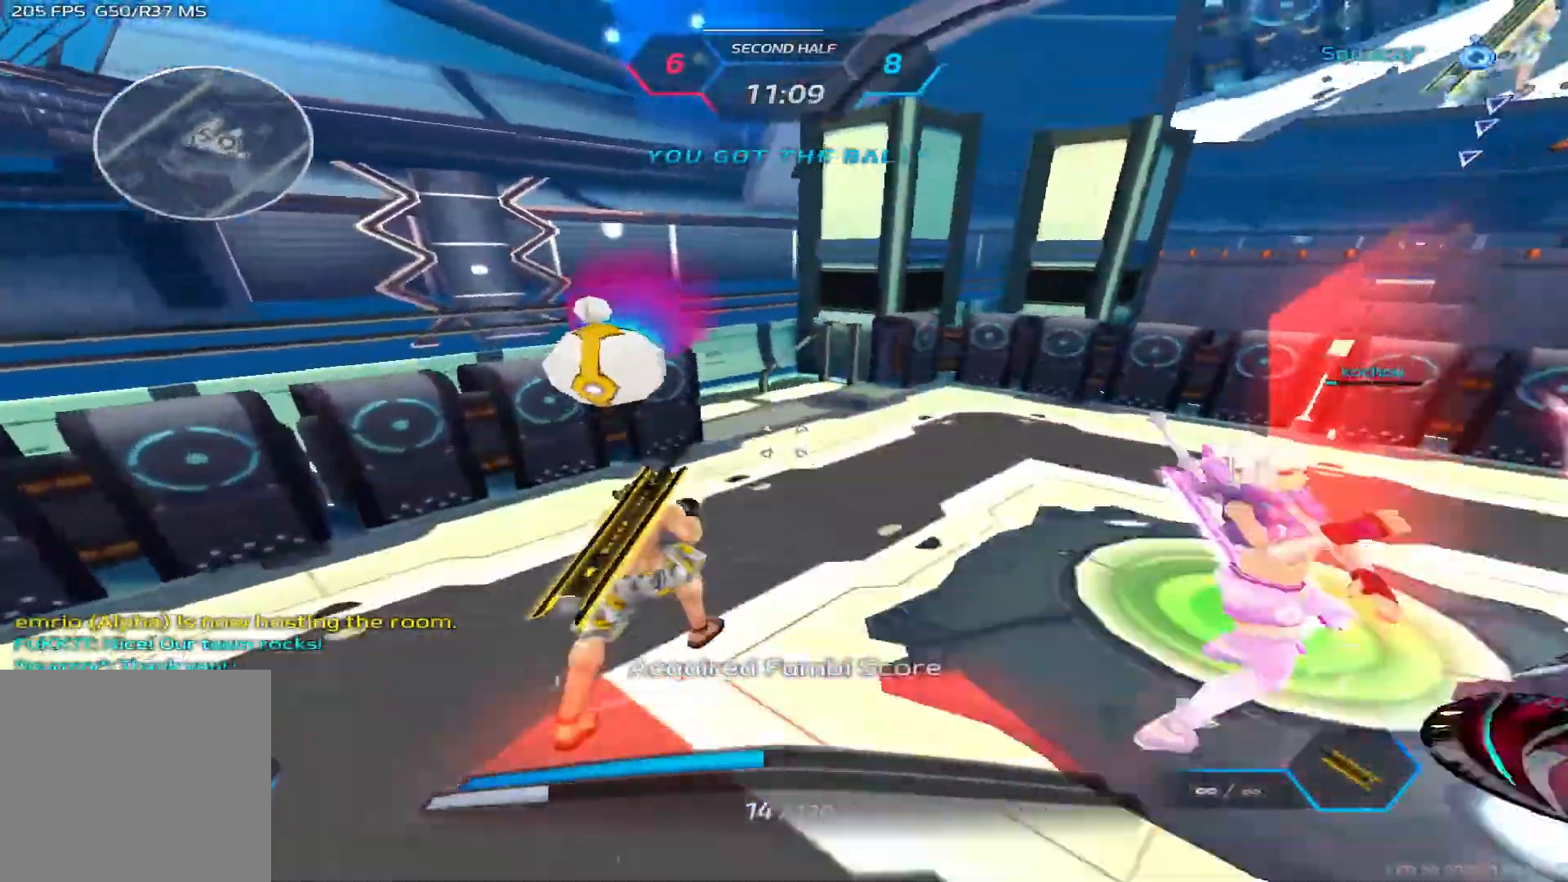
{"keys": ["a", "space"], "events": [[17, "c", "down"], [50, "c", "up"], [67, "space", "up"], [133, "space", "down"], [233, "space", "up"], [317, "space", "down"], [400, "space", "up"], [467, "space", "down"]]}
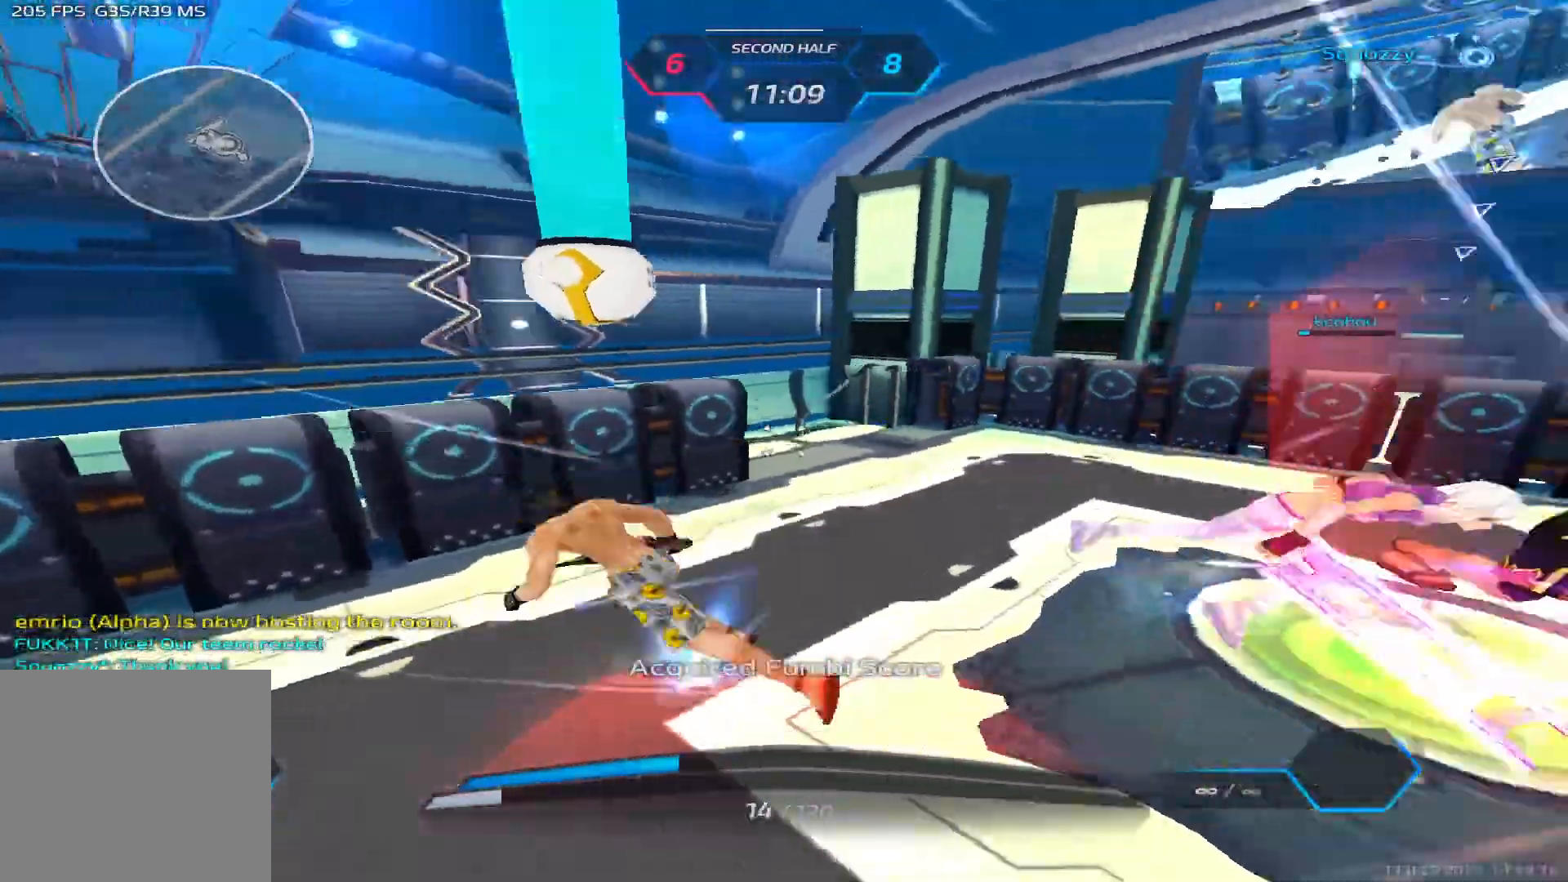
{"keys": ["a"], "events": [[50, "space", "up"], [133, "w", "down"], [233, "space", "down"], [283, "w", "up"], [333, "space", "up"], [350, "w", "down"], [417, "space", "down"], [500, "space", "up"], [500, "w", "up"]]}
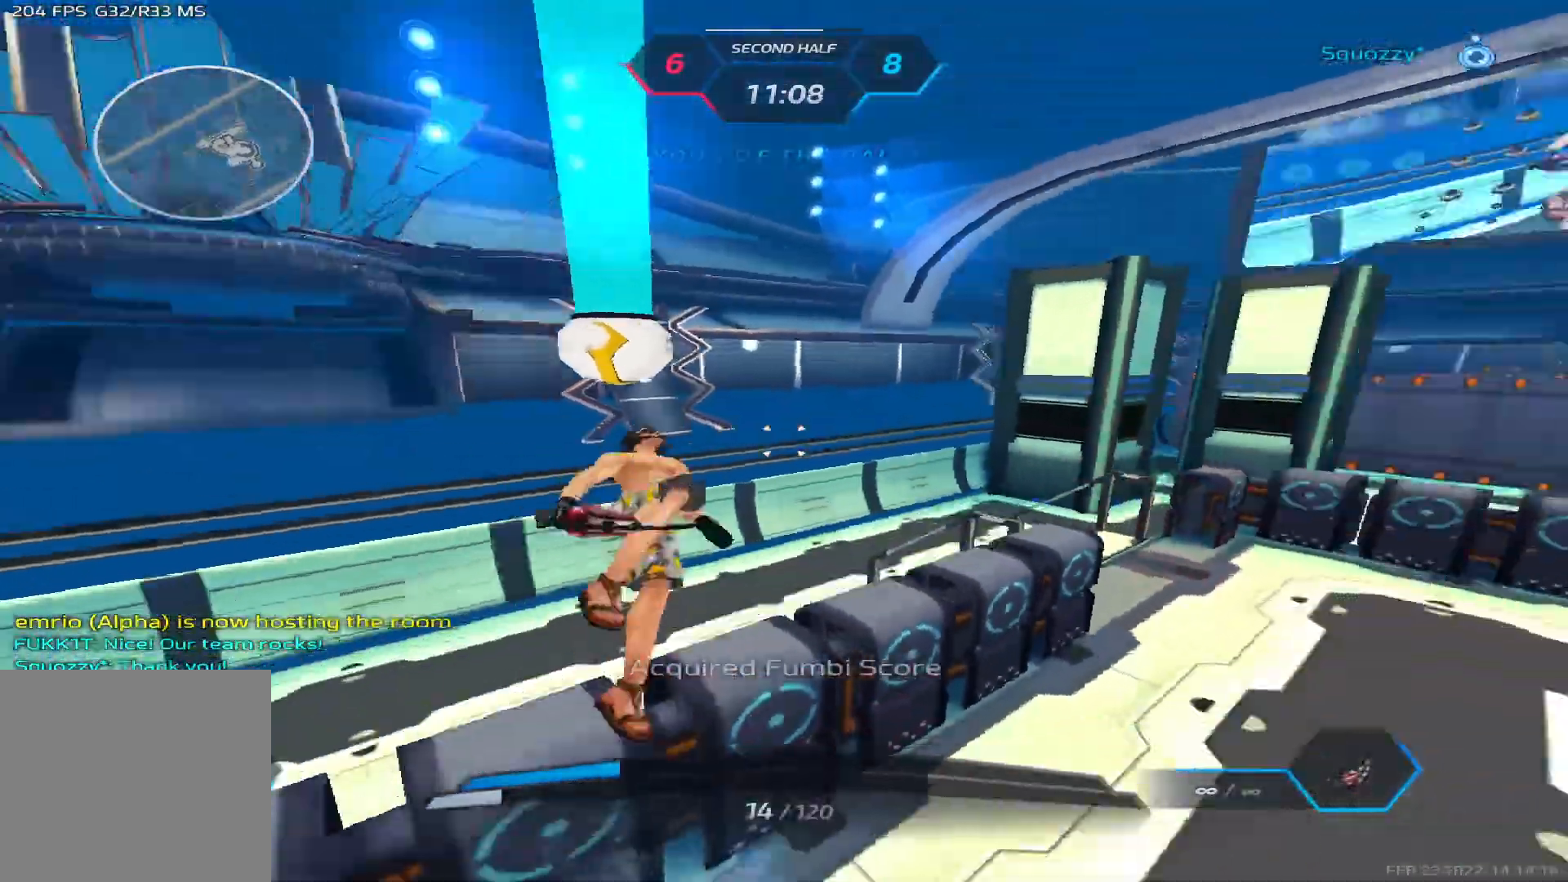
{"keys": ["w"], "events": [[83, "space", "down"], [133, "space", "up"], [283, "w", "down"], [350, "a", "up"], [350, "space", "down"], [350, "w", "up"], [383, "w", "down"], [467, "space", "up"]]}
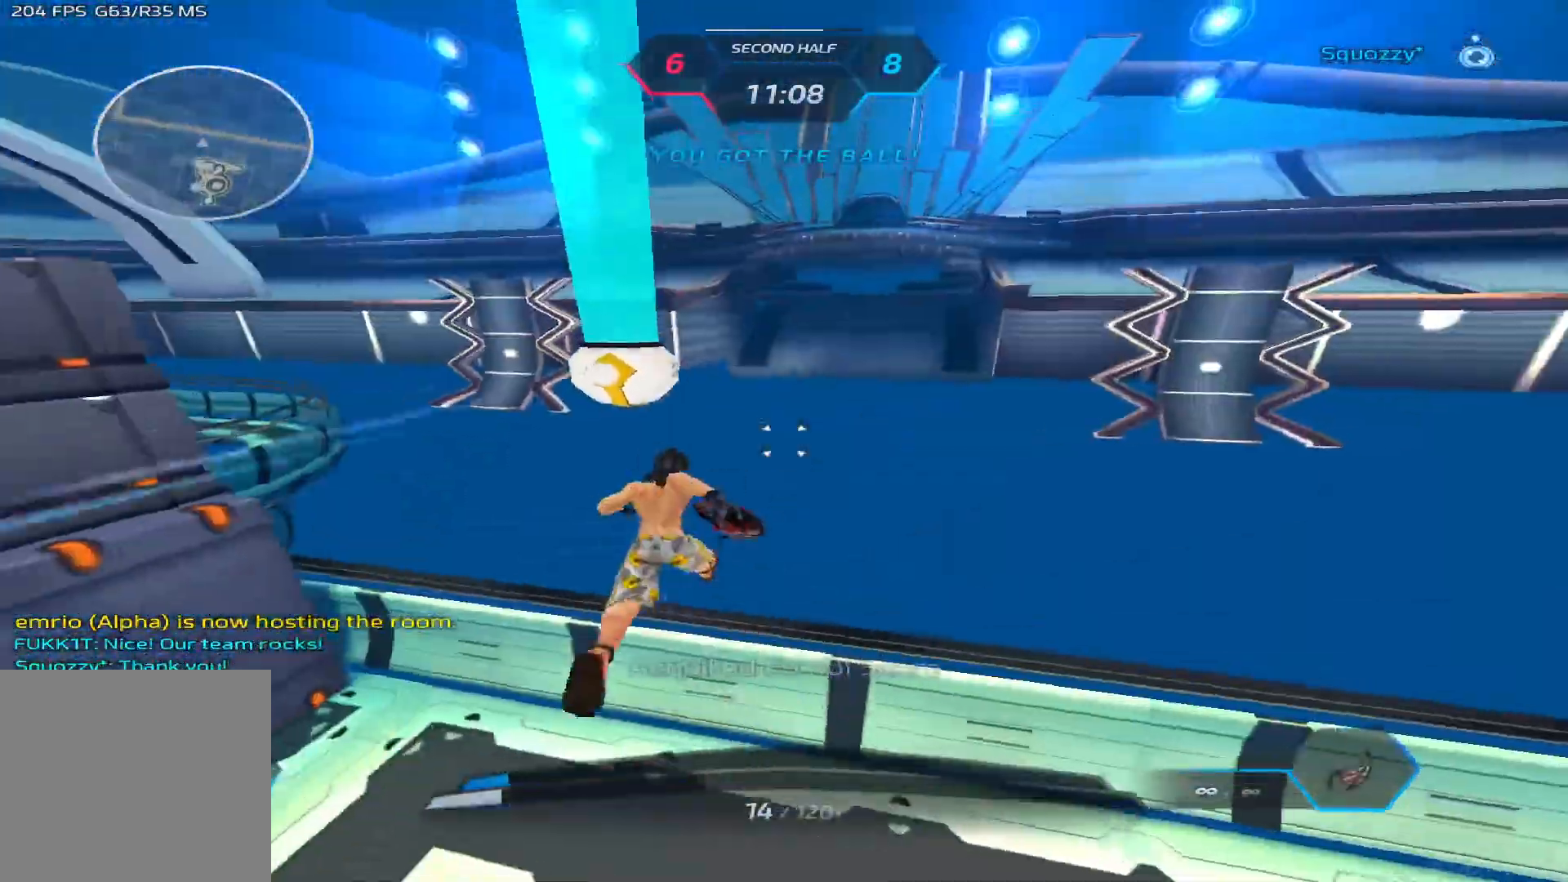
{"keys": ["w"], "events": [[300, "space", "down"], [433, "space", "up"]]}
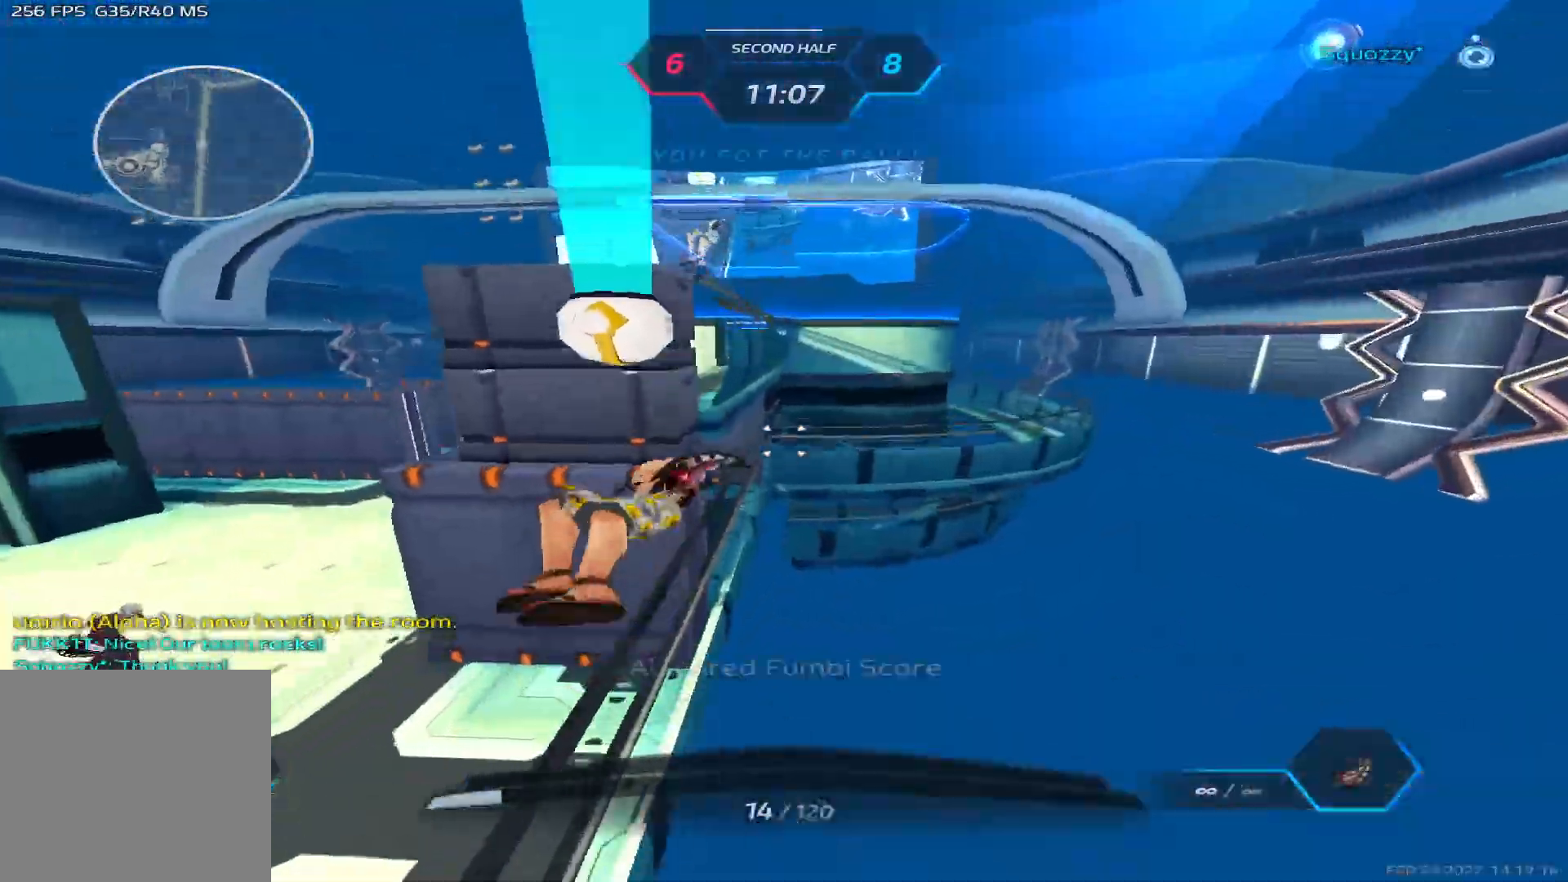
{"keys": ["w"], "events": [[267, "w", "up"], [283, "w", "down"]]}
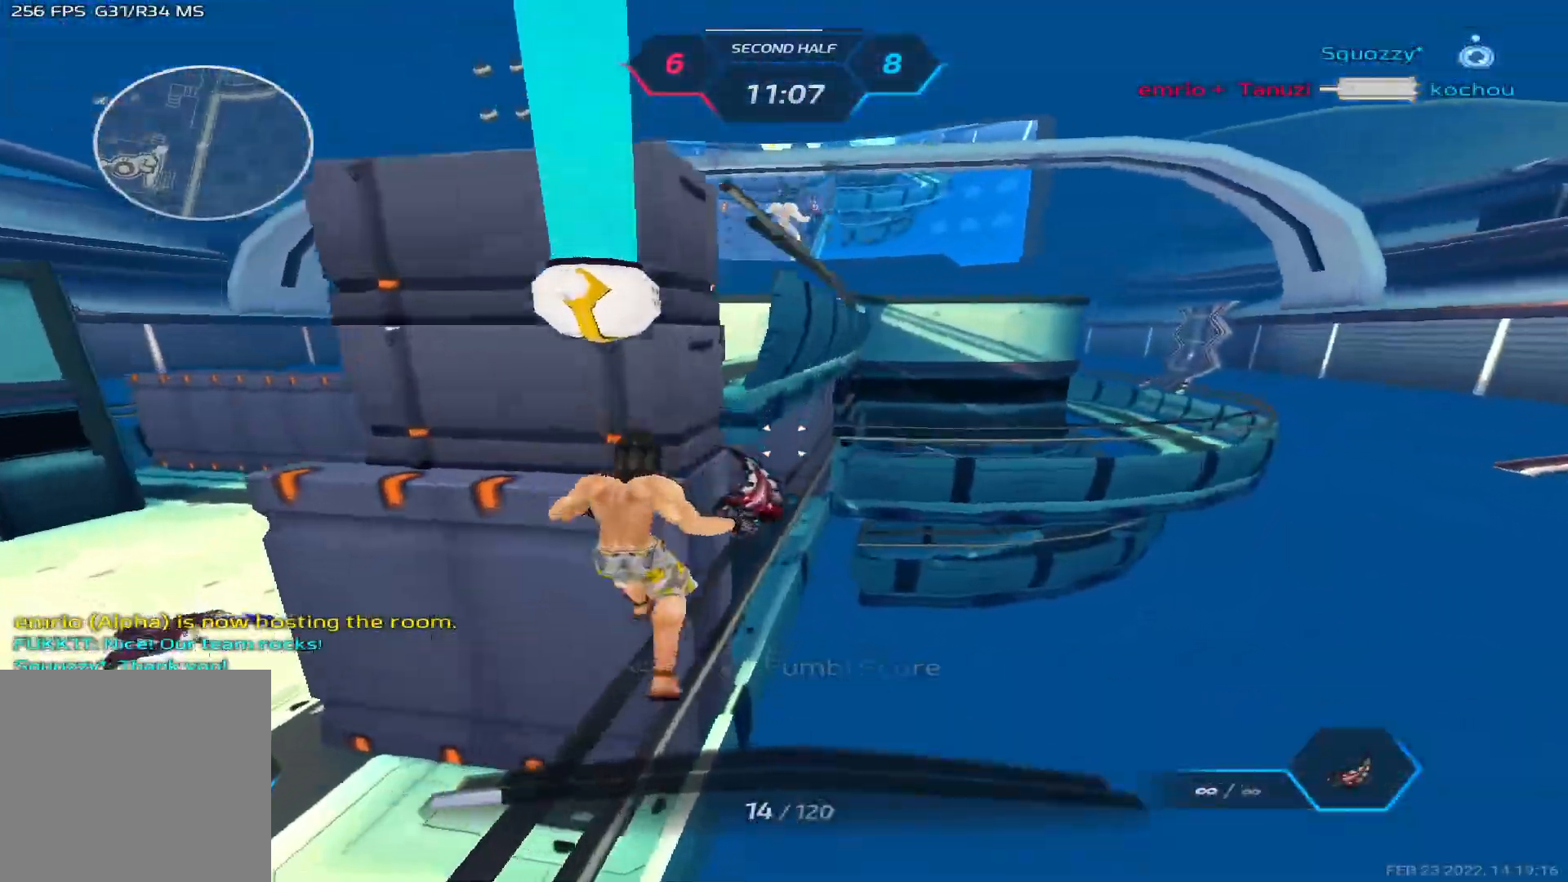
{"keys": ["a", "w"], "events": [[133, "space", "down"], [150, "a", "down"], [217, "space", "up"]]}
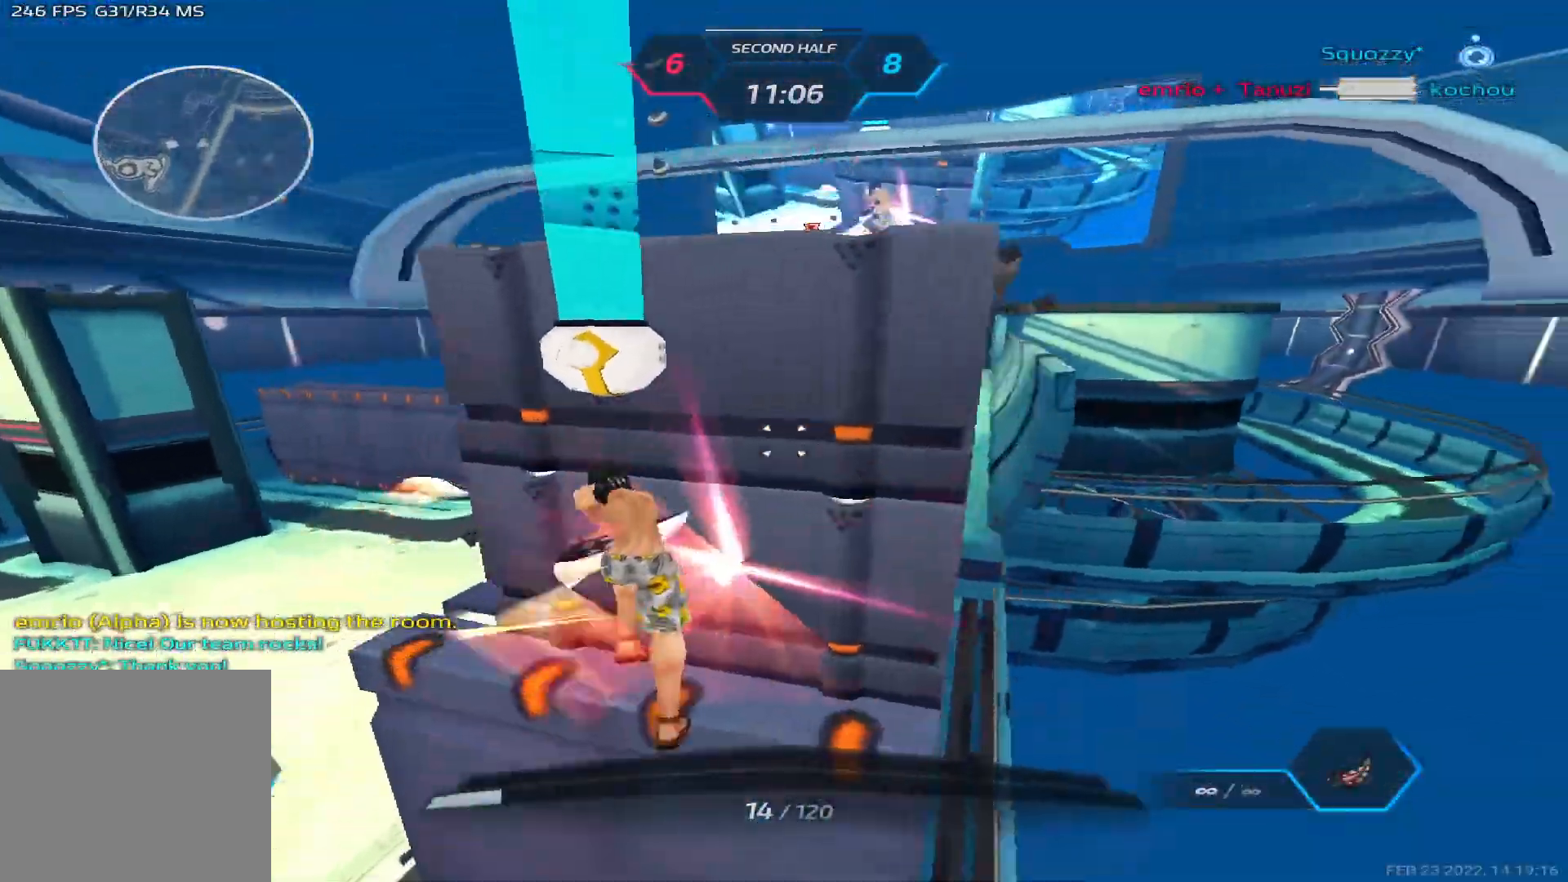
{"keys": ["d"], "events": [[267, "a", "up"], [267, "d", "down"], [317, "w", "up"], [383, "space", "down"], [483, "space", "up"]]}
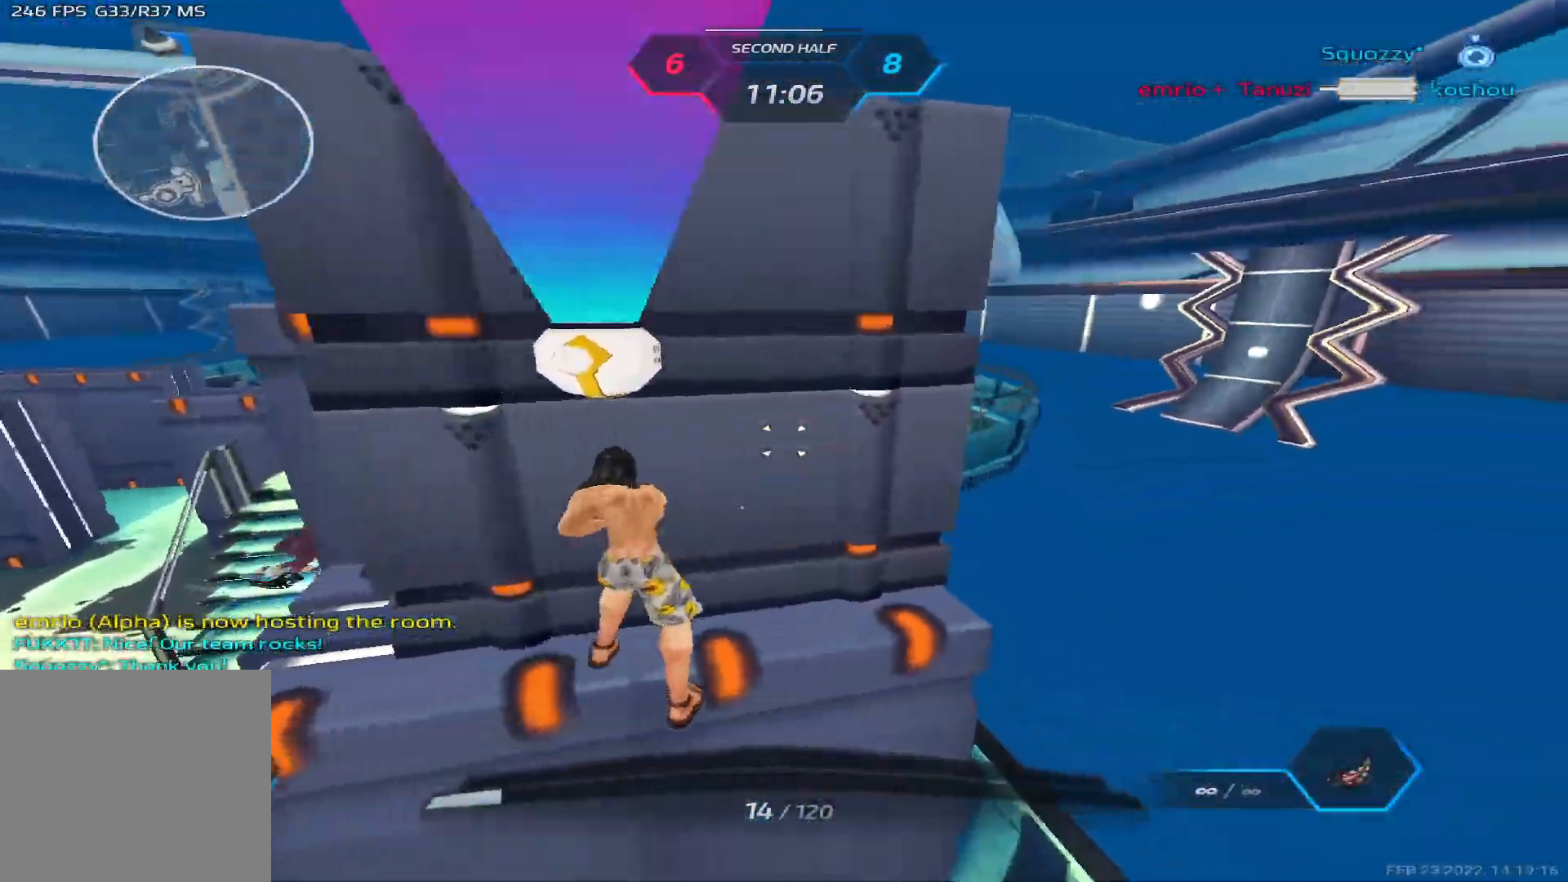
{"keys": ["d", "w"], "events": [[150, "w", "down"]]}
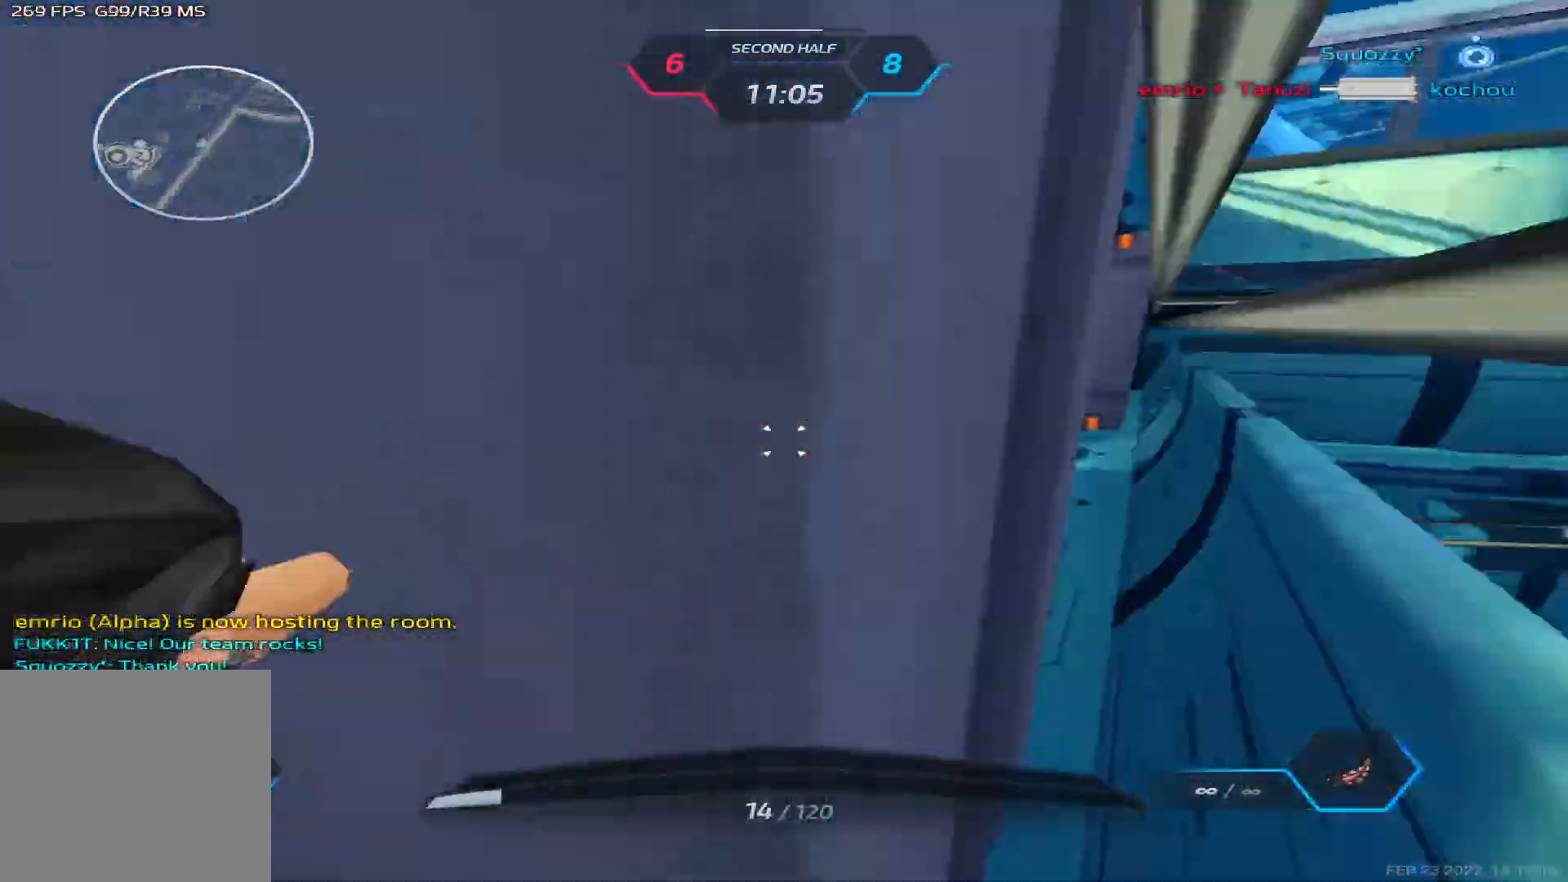
{"keys": ["a"], "events": [[17, "a", "down"], [17, "d", "up"], [100, "w", "up"], [167, "space", "down"], [283, "2", "down"], [300, "space", "up"], [350, "2", "up"]]}
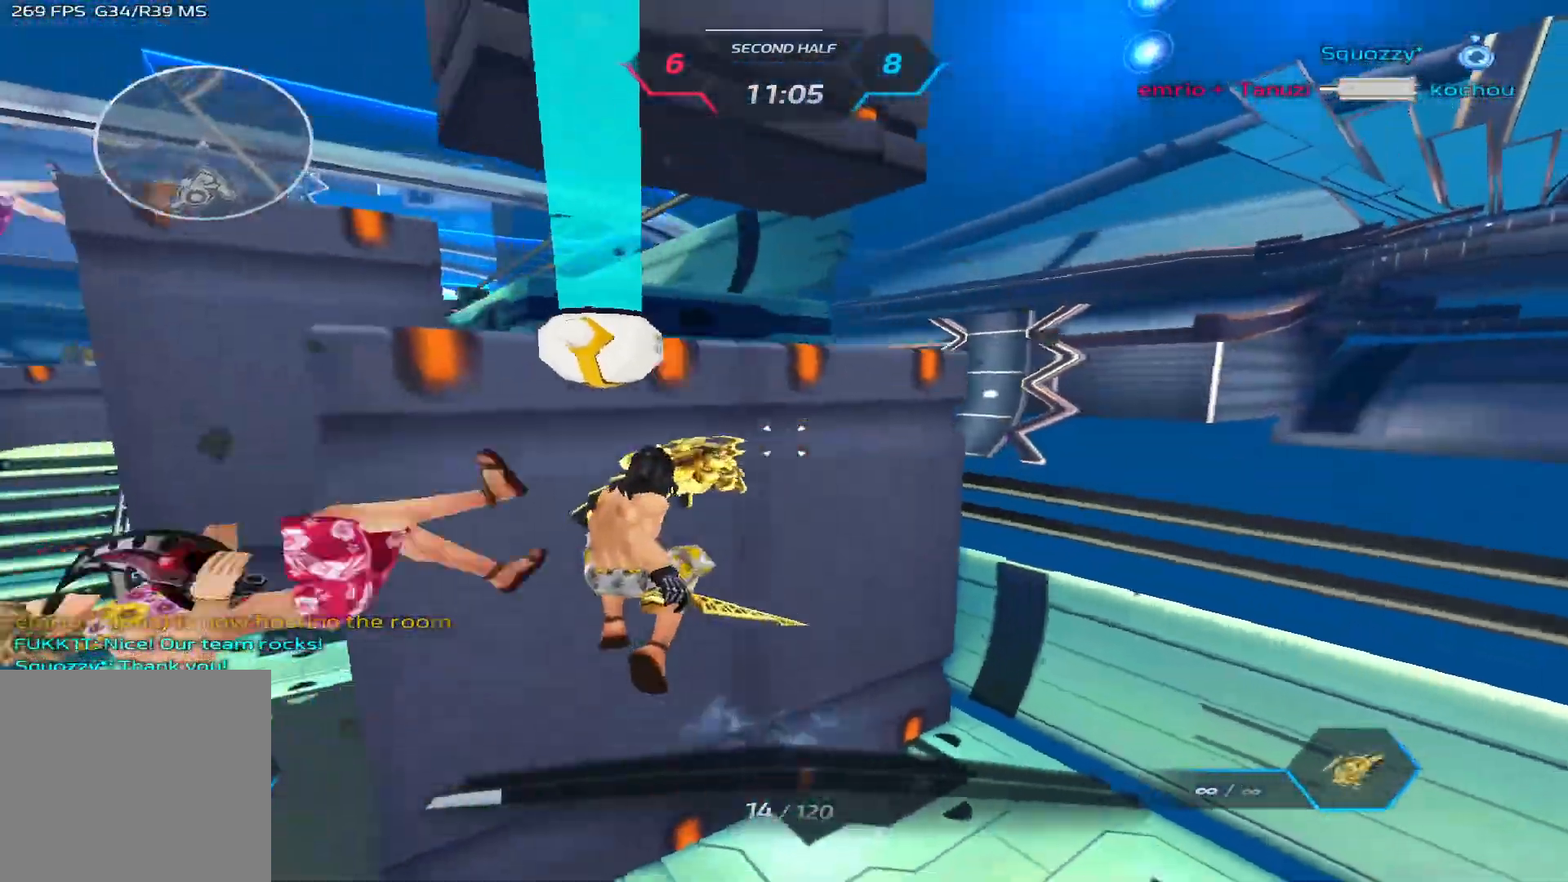
{"keys": ["a"], "events": []}
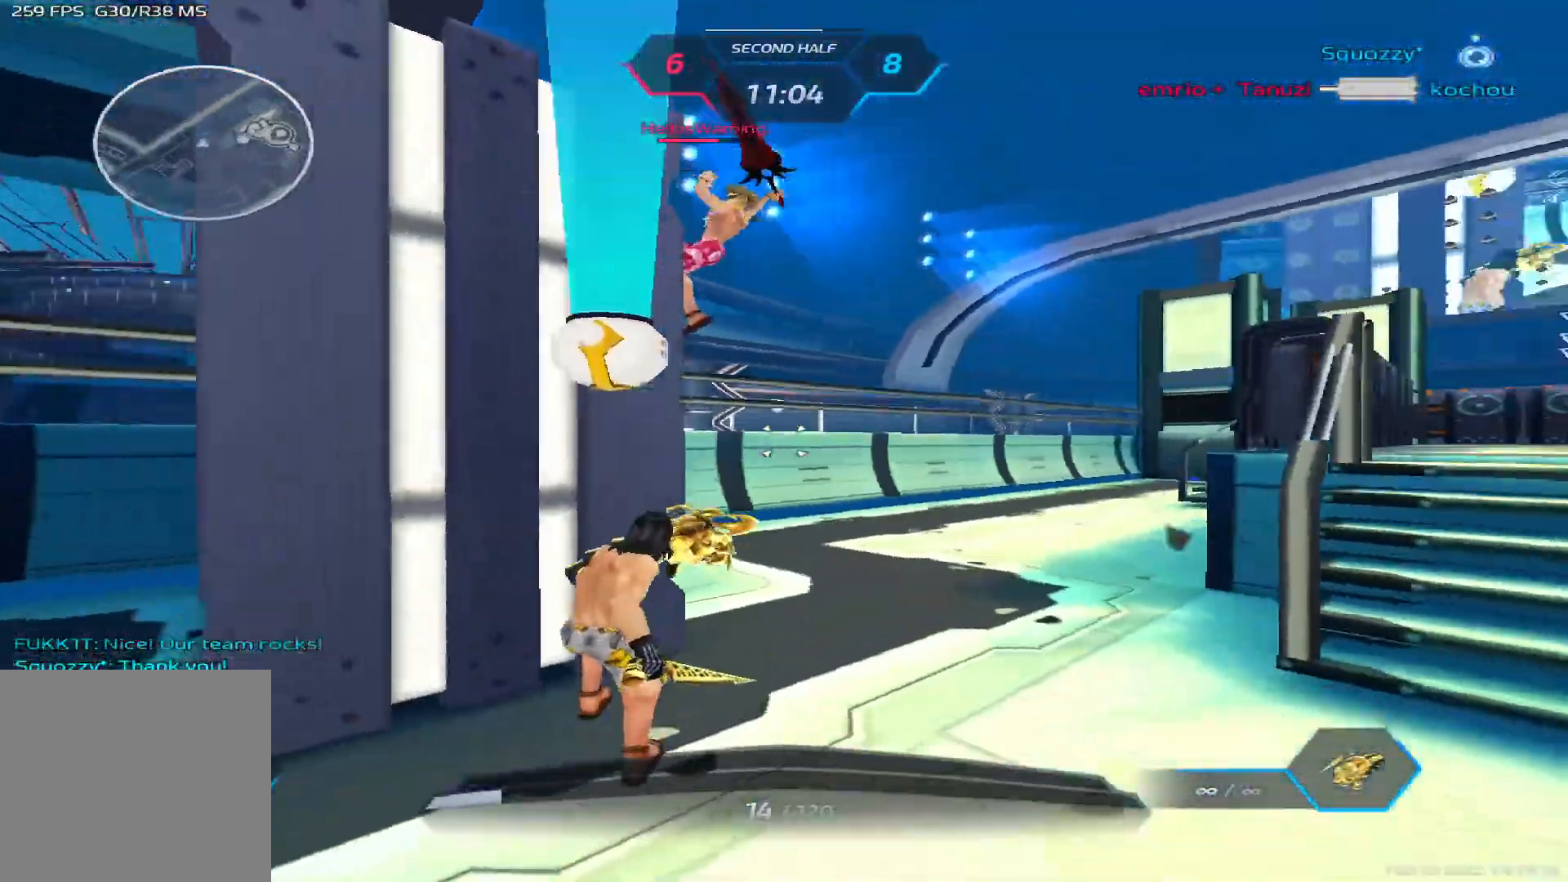
{"keys": ["a"], "events": []}
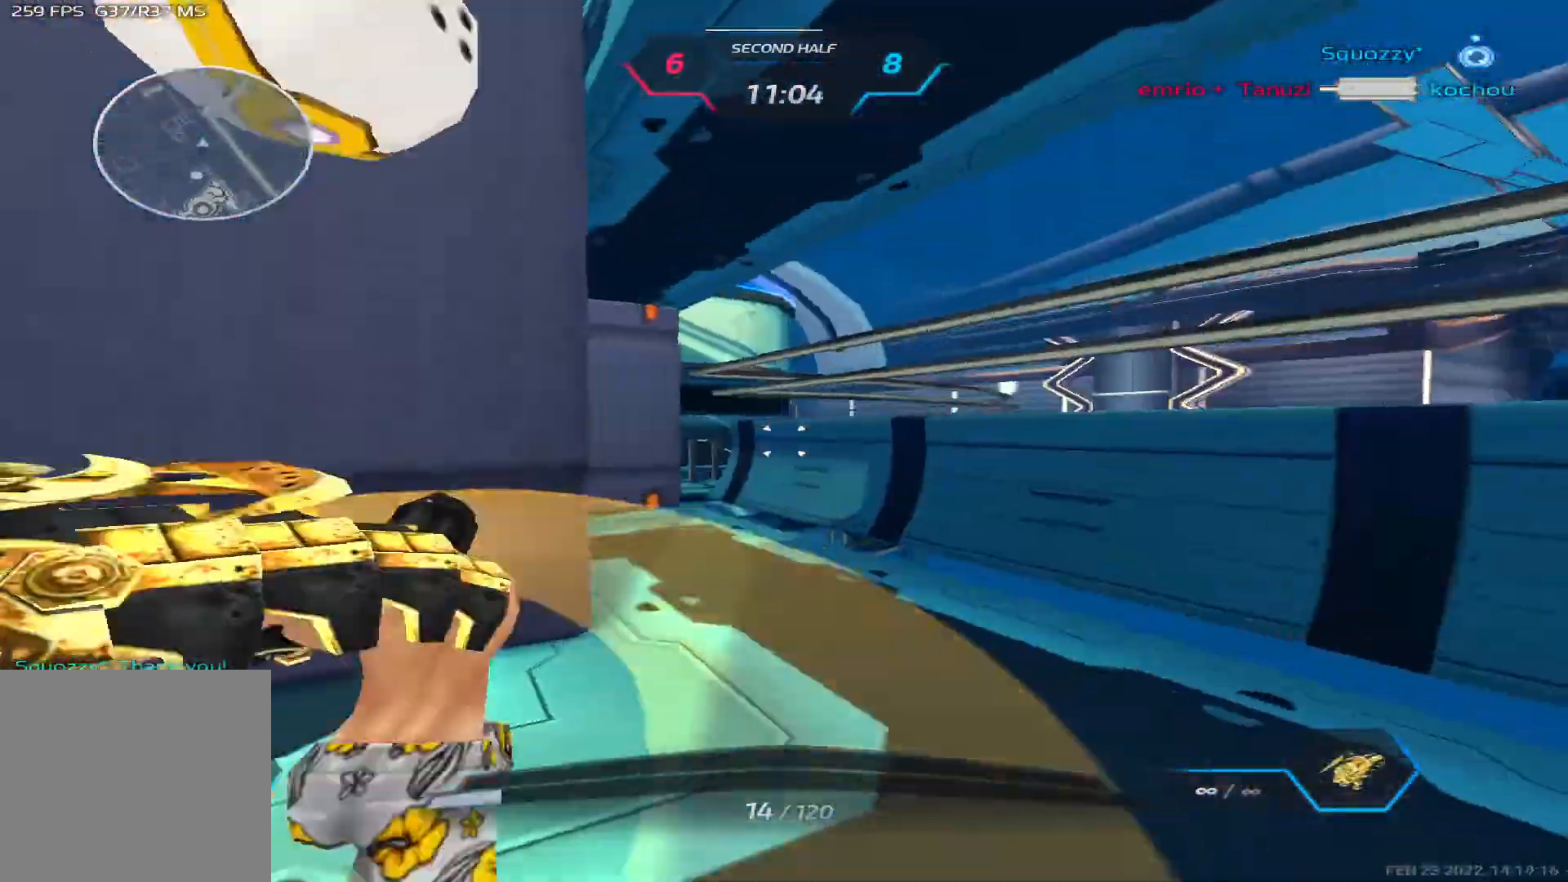
{"keys": ["a"], "events": []}
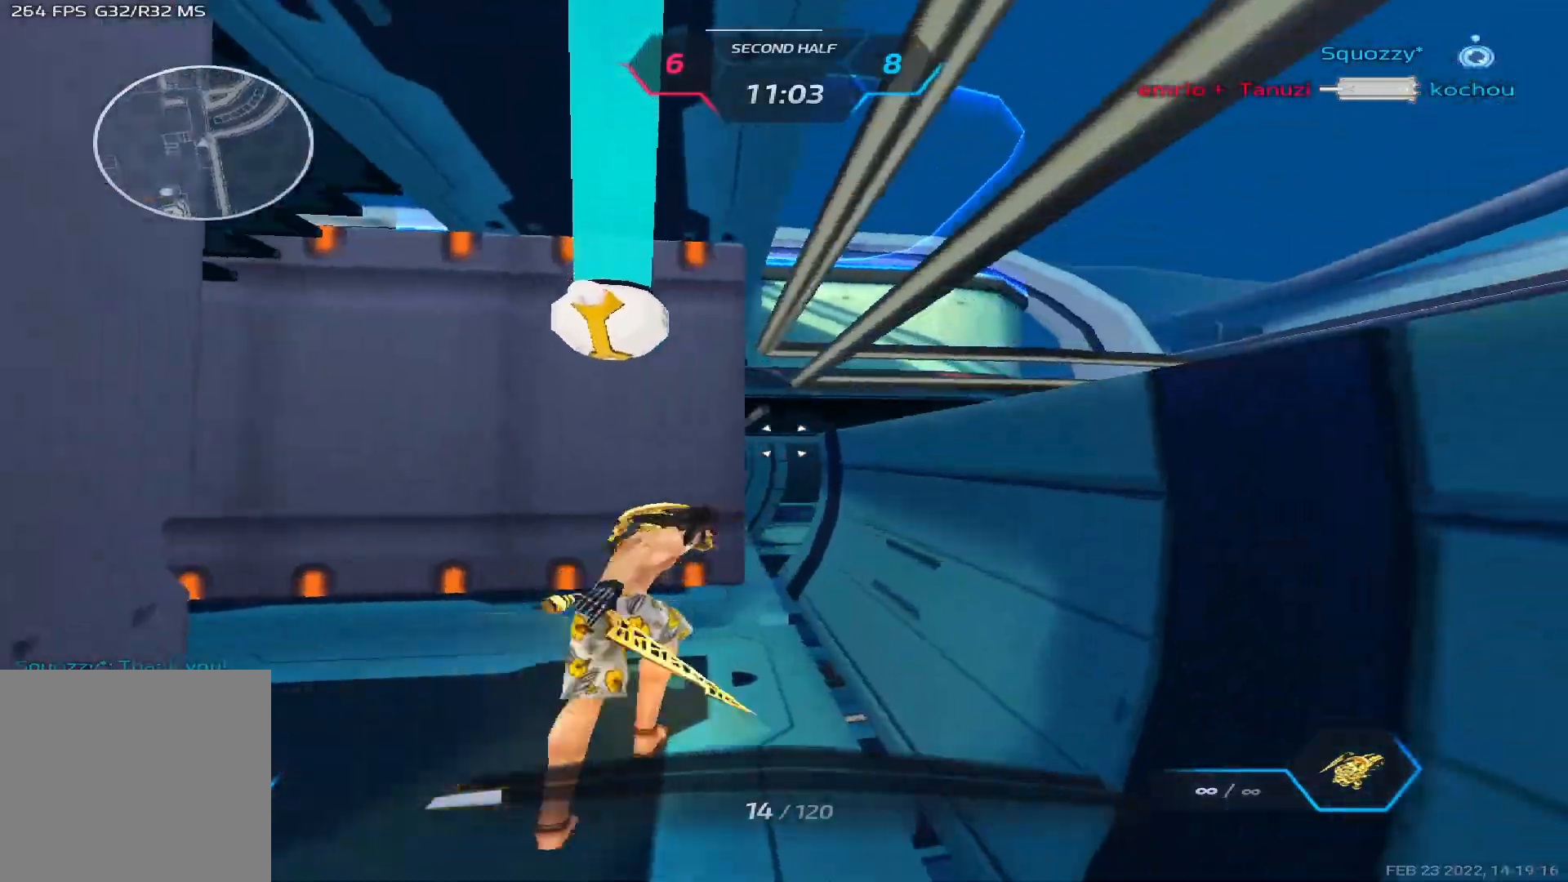
{"keys": ["a"], "events": []}
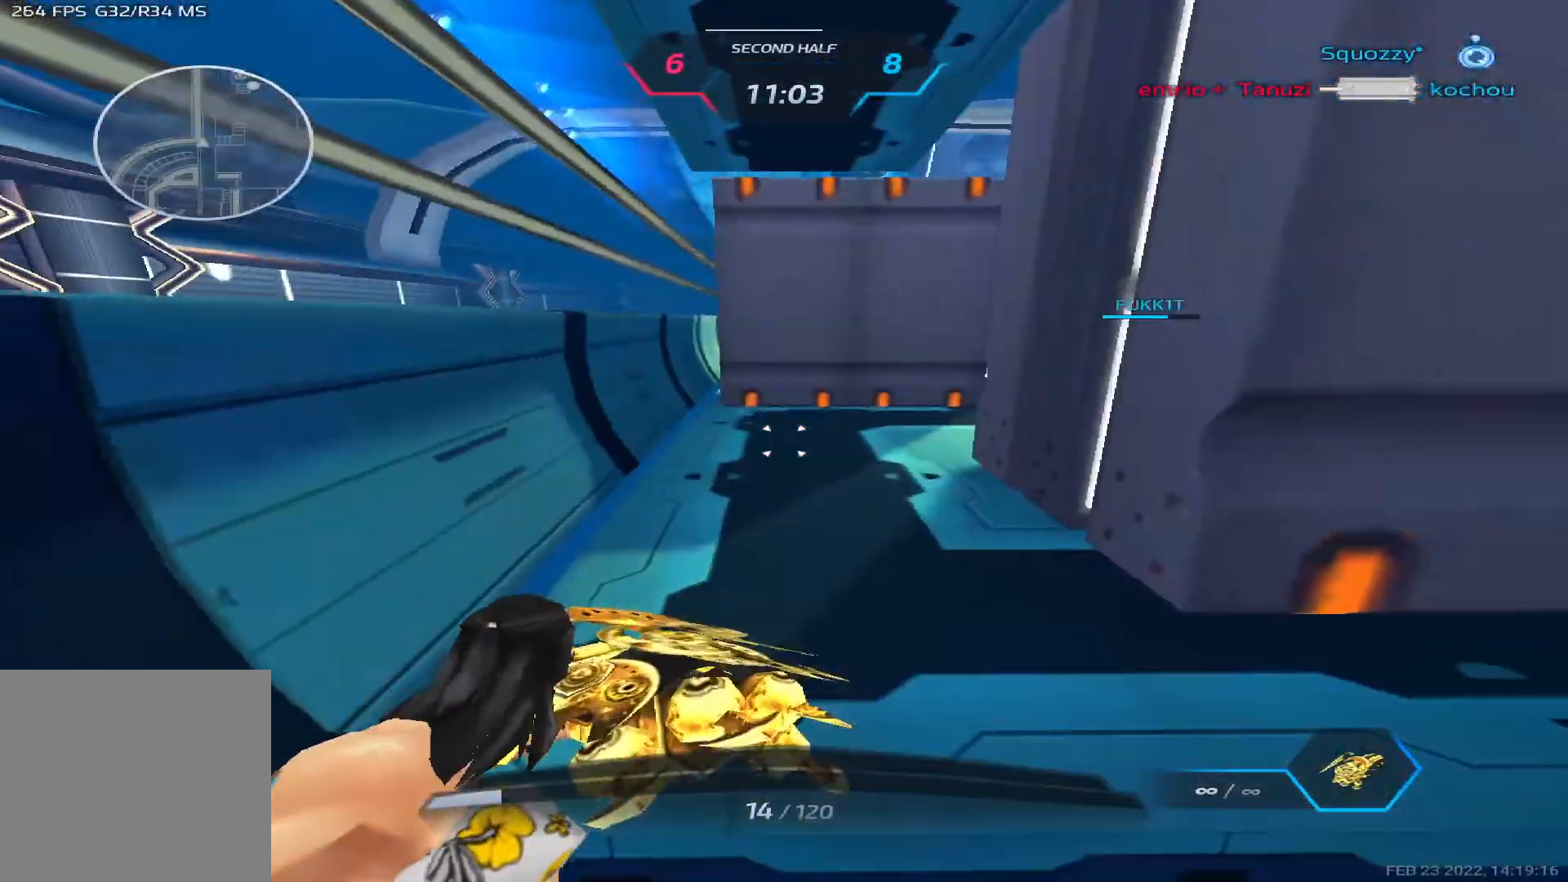
{"keys": ["a"], "events": []}
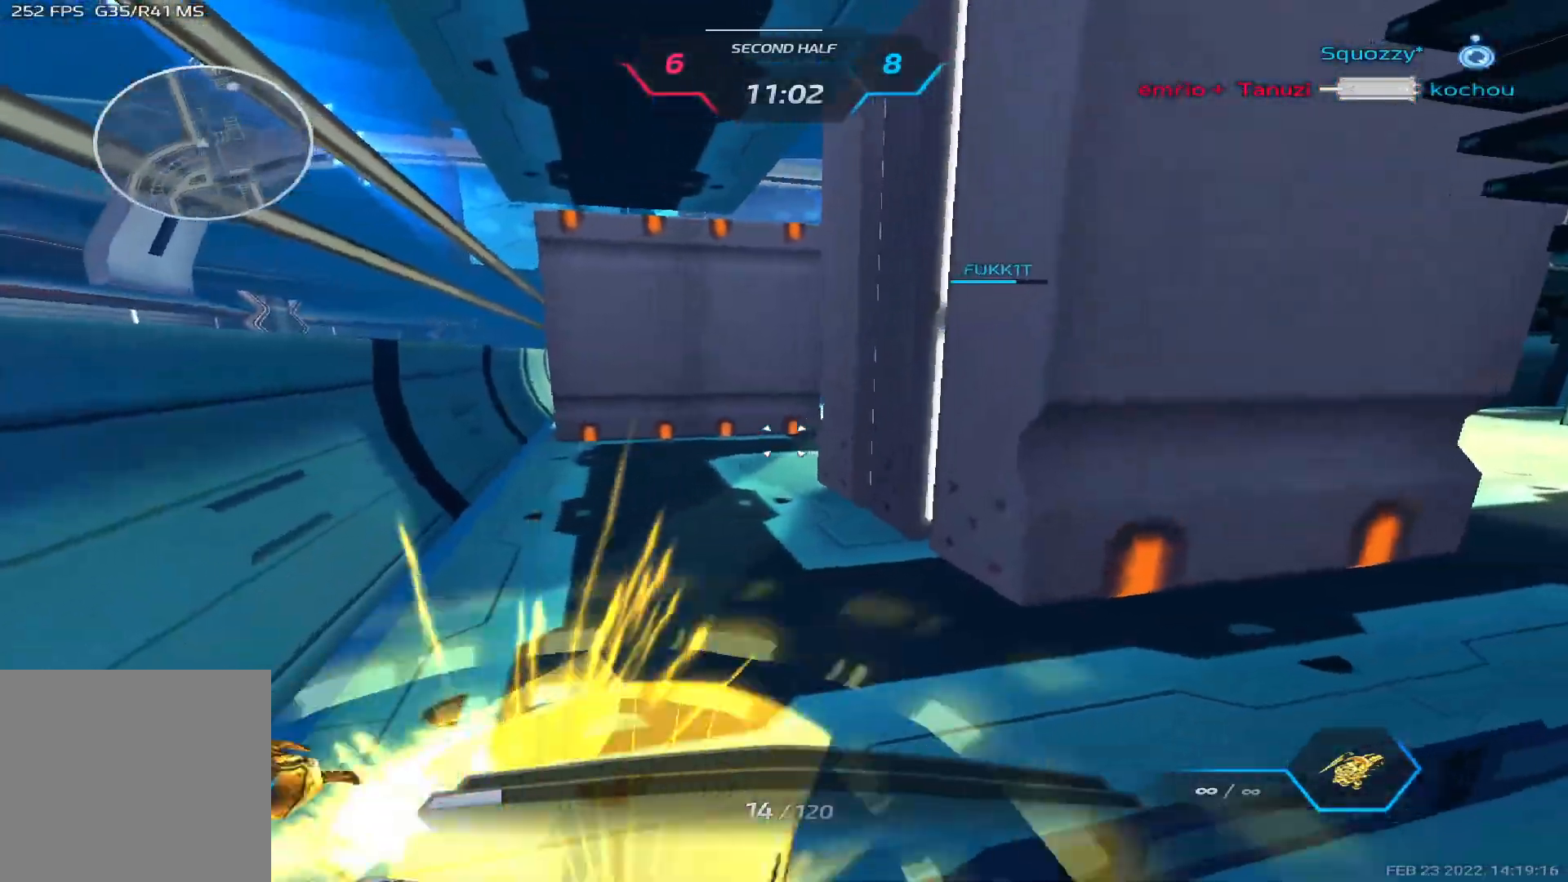
{"keys": ["a", "w"], "events": [[133, "w", "down"], [367, "2", "down"], [450, "2", "up"]]}
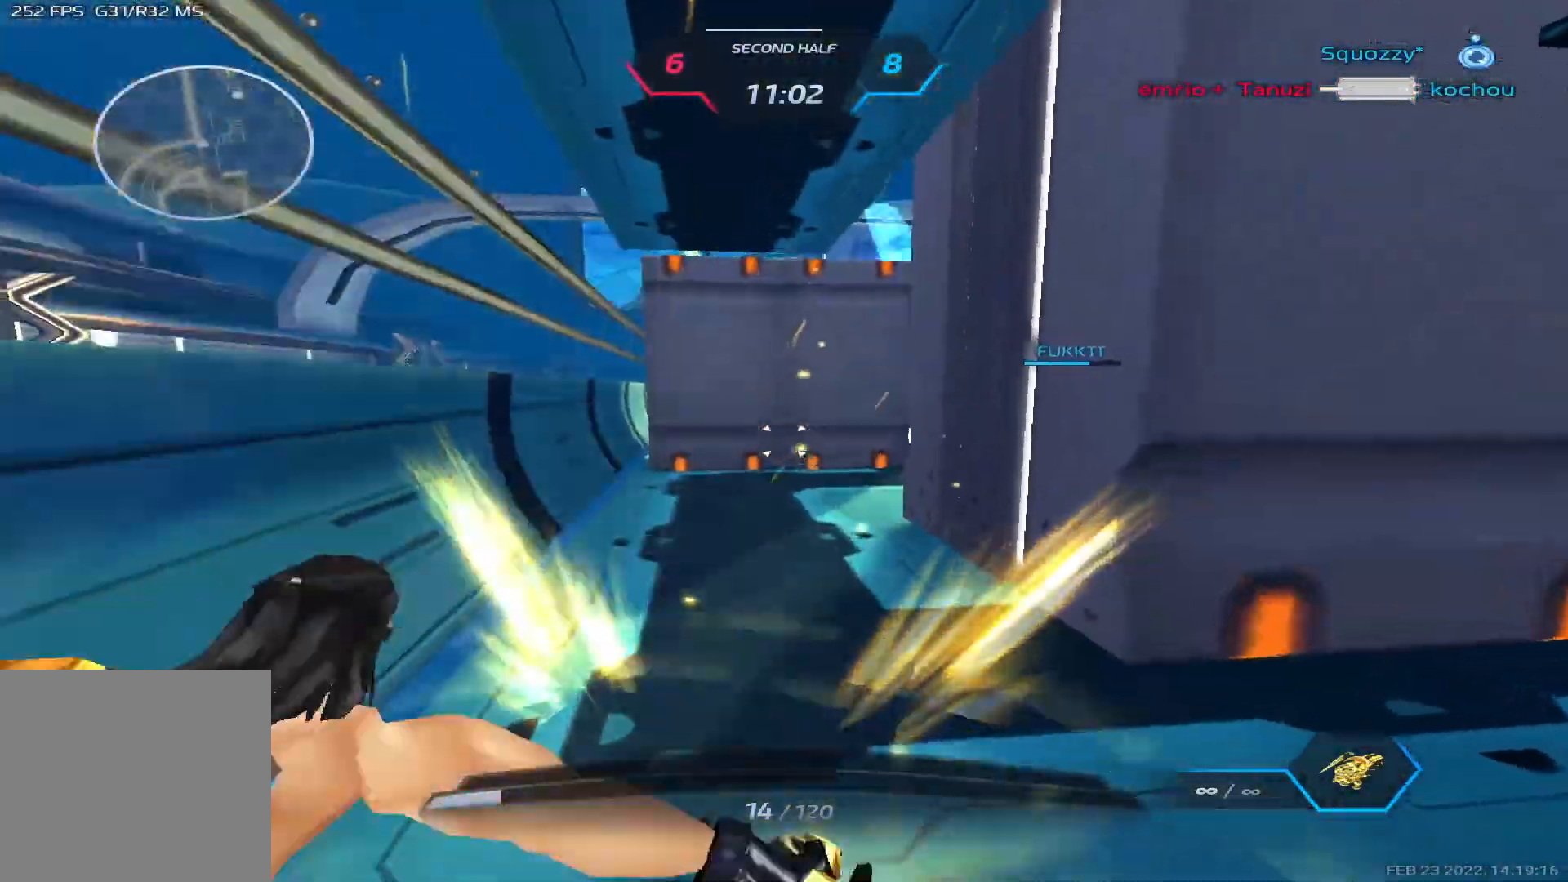
{"keys": ["a"], "events": [[50, "2", "down"], [83, "2", "up"], [100, "2", "down"], [167, "2", "up"], [200, "2", "down"], [217, "2", "up"], [467, "w", "up"]]}
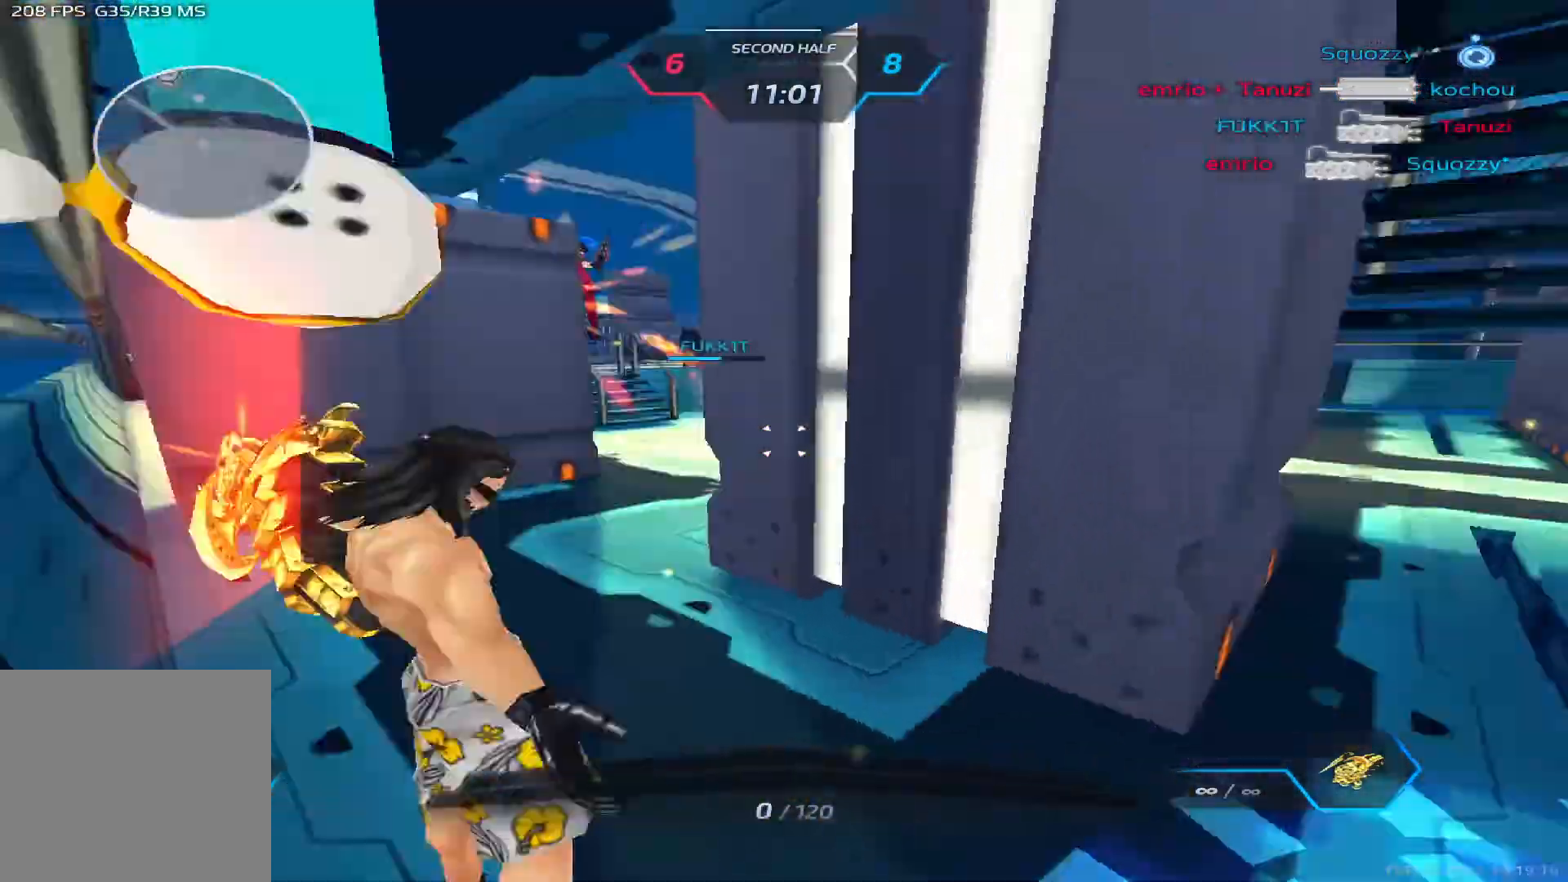
{"keys": [], "events": [[150, "space", "down"], [200, "a", "up"], [250, "space", "up"]]}